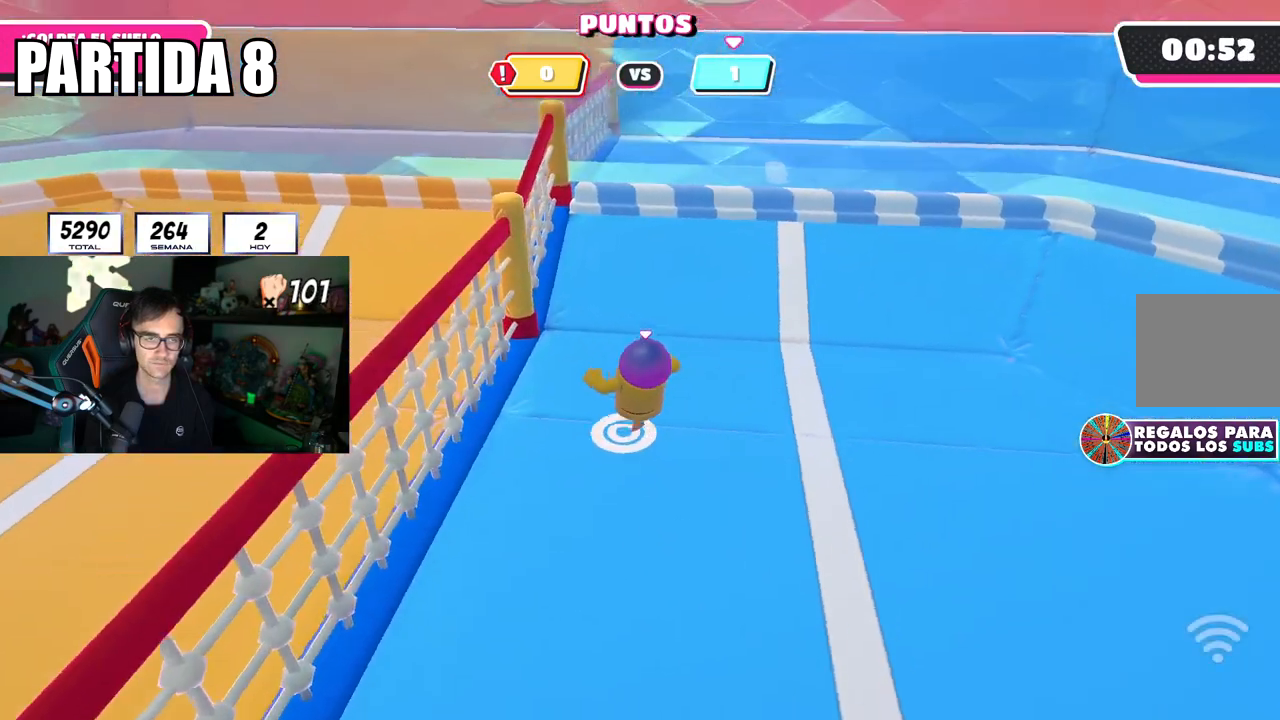
Gameplay with a controller (PlayStation layout); each line is a JSON object with the inputs held at the frame after it. "events" lists button and stick changes between this image and that frame as [ms after this image, input, new state], when the widget could be followed in between.
{"buttons": [], "left_stick": "center", "right_stick": "center", "events": [[16, "right_stick", "center"], [33, "left_stick", "center"], [100, "left_stick", "up-left"], [417, "left_stick", "center"]]}
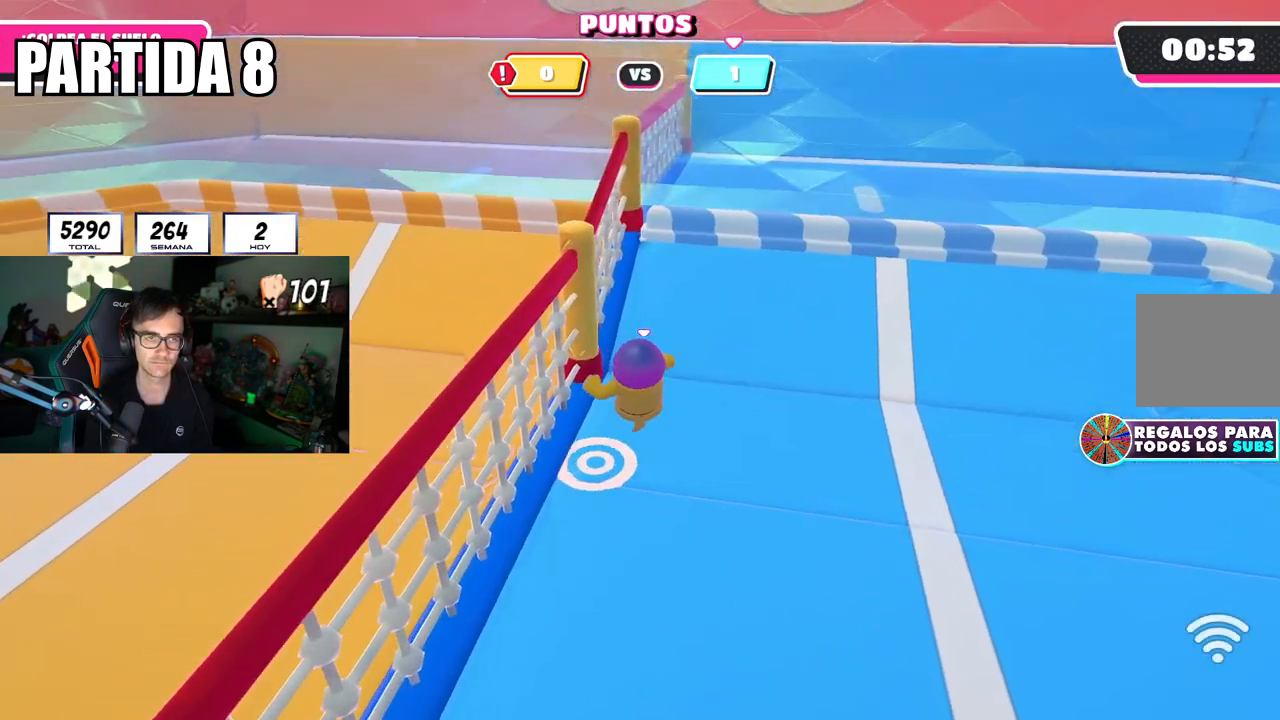
{"buttons": [], "left_stick": "down-right", "right_stick": "left", "events": [[50, "left_stick", "down-right"], [234, "right_stick", "left"]]}
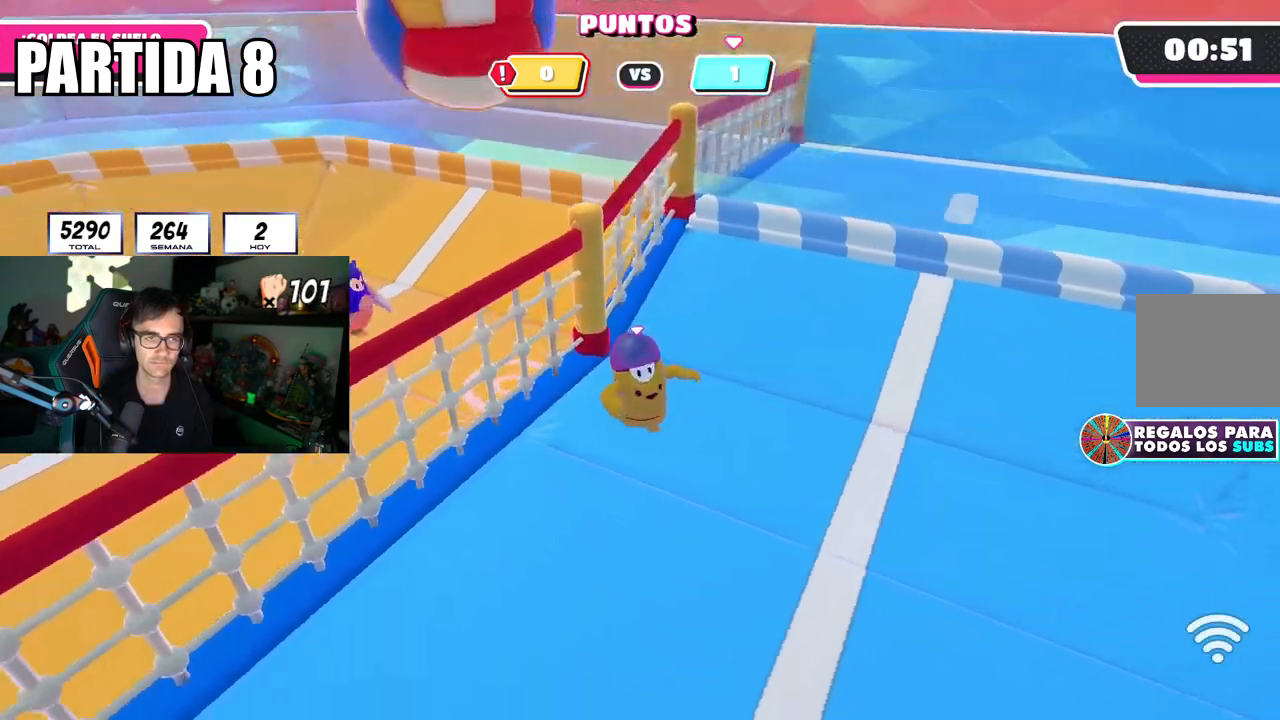
{"buttons": [], "left_stick": "down-right", "right_stick": "center", "events": [[216, "left_stick", "center"], [216, "right_stick", "center"], [400, "right_stick", "left"], [417, "left_stick", "down-right"], [483, "right_stick", "center"]]}
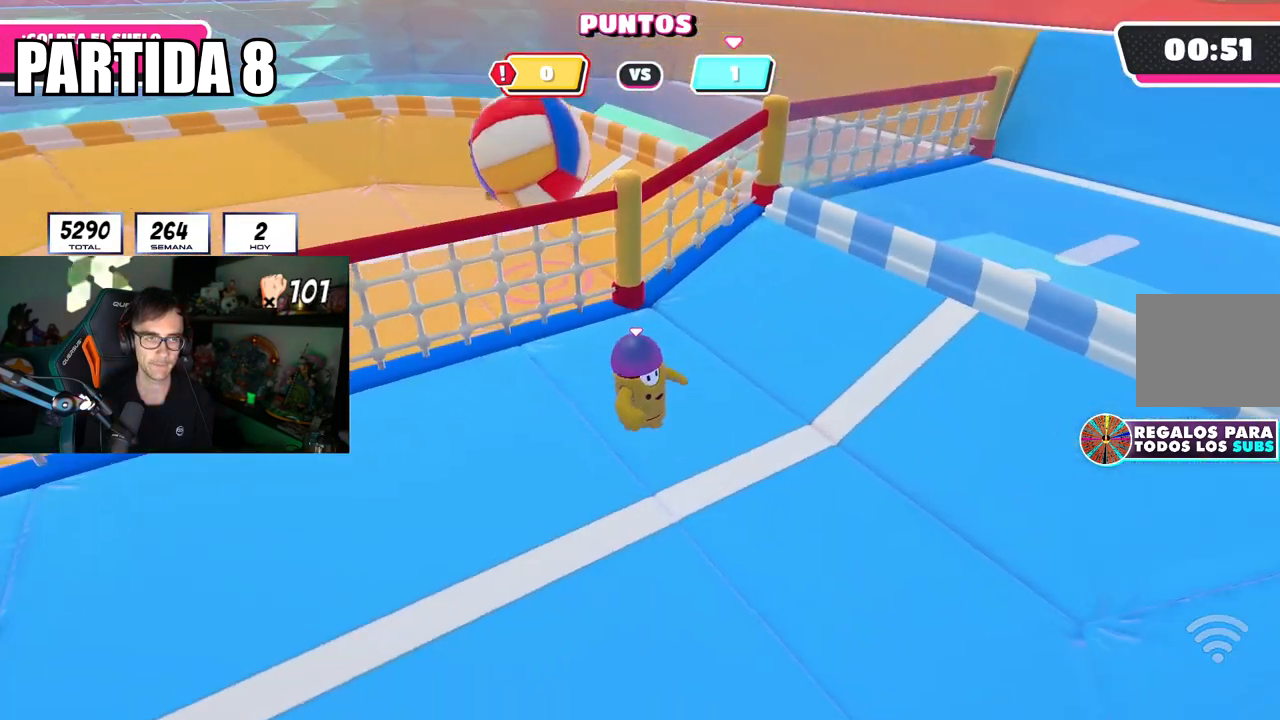
{"buttons": [], "left_stick": "left", "right_stick": "left", "events": [[50, "left_stick", "center"], [133, "left_stick", "right"], [417, "left_stick", "left"], [434, "right_stick", "left"]]}
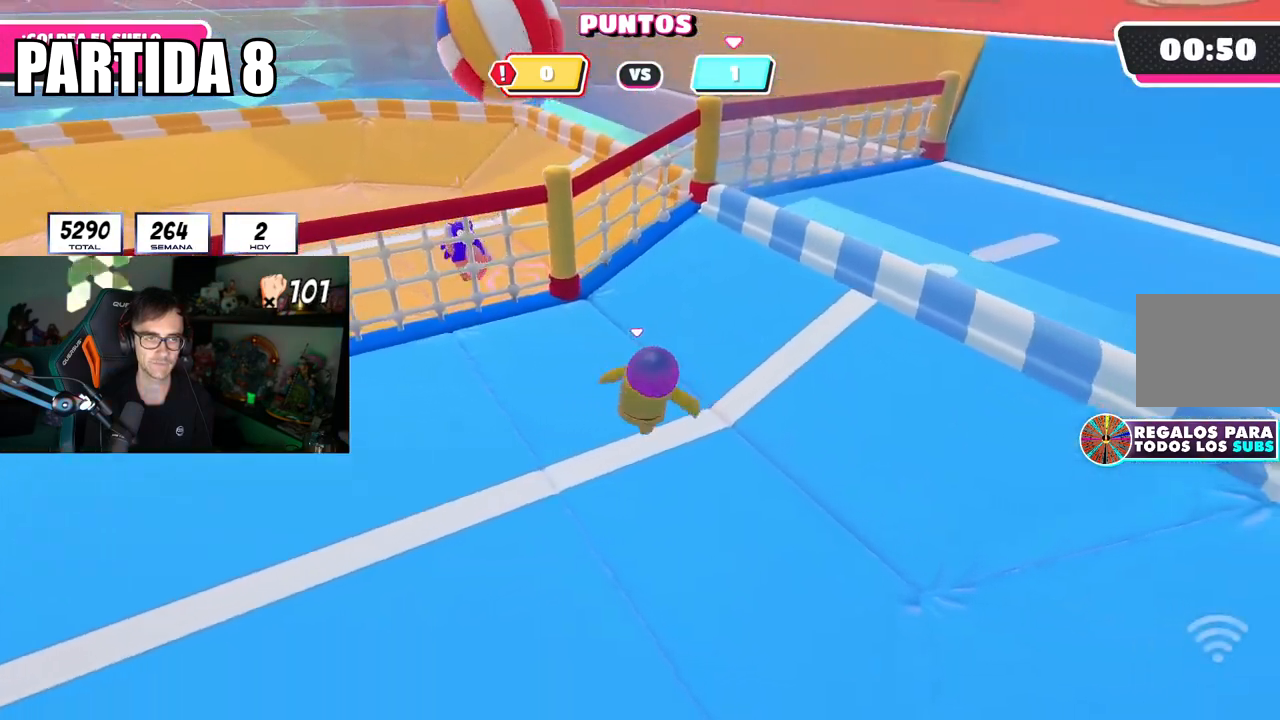
{"buttons": [], "left_stick": "up", "right_stick": "center", "events": [[50, "left_stick", "down"], [116, "left_stick", "right"], [250, "left_stick", "up"], [250, "right_stick", "center"]]}
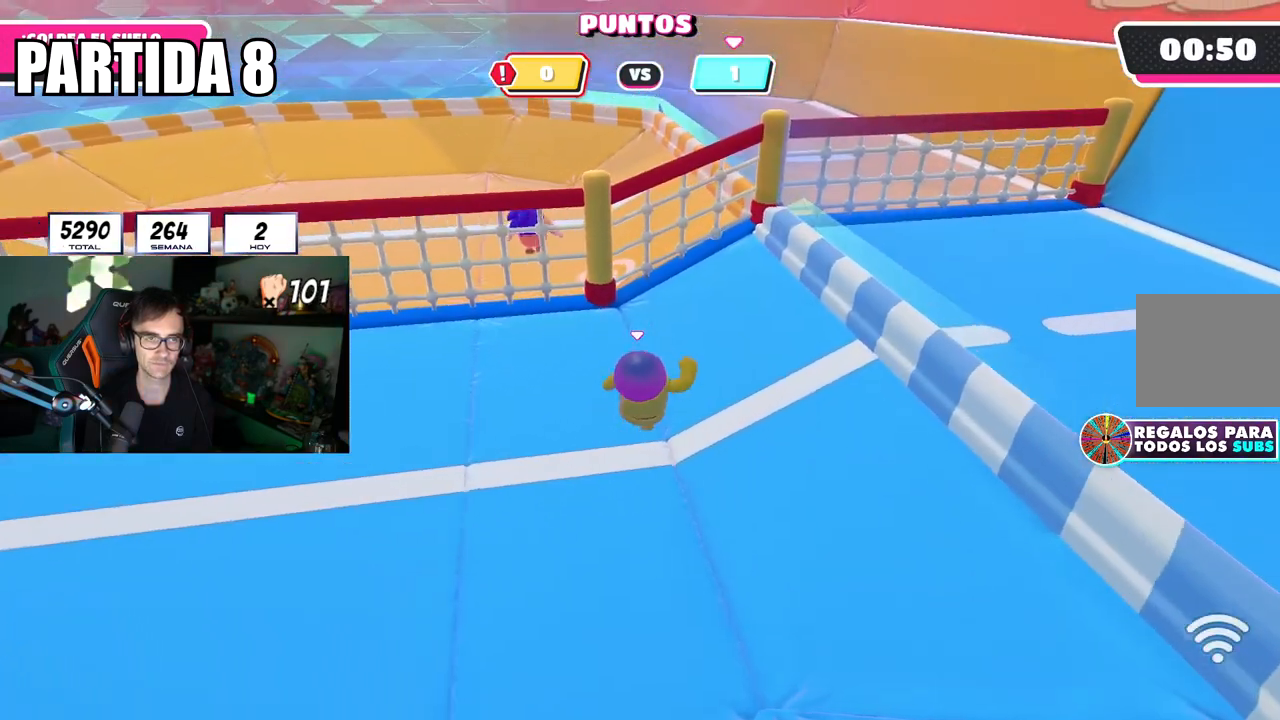
{"buttons": [], "left_stick": "down", "right_stick": "center", "events": [[83, "right_stick", "right"], [234, "right_stick", "center"], [250, "left_stick", "down"], [350, "right_stick", "up-right"], [484, "right_stick", "center"]]}
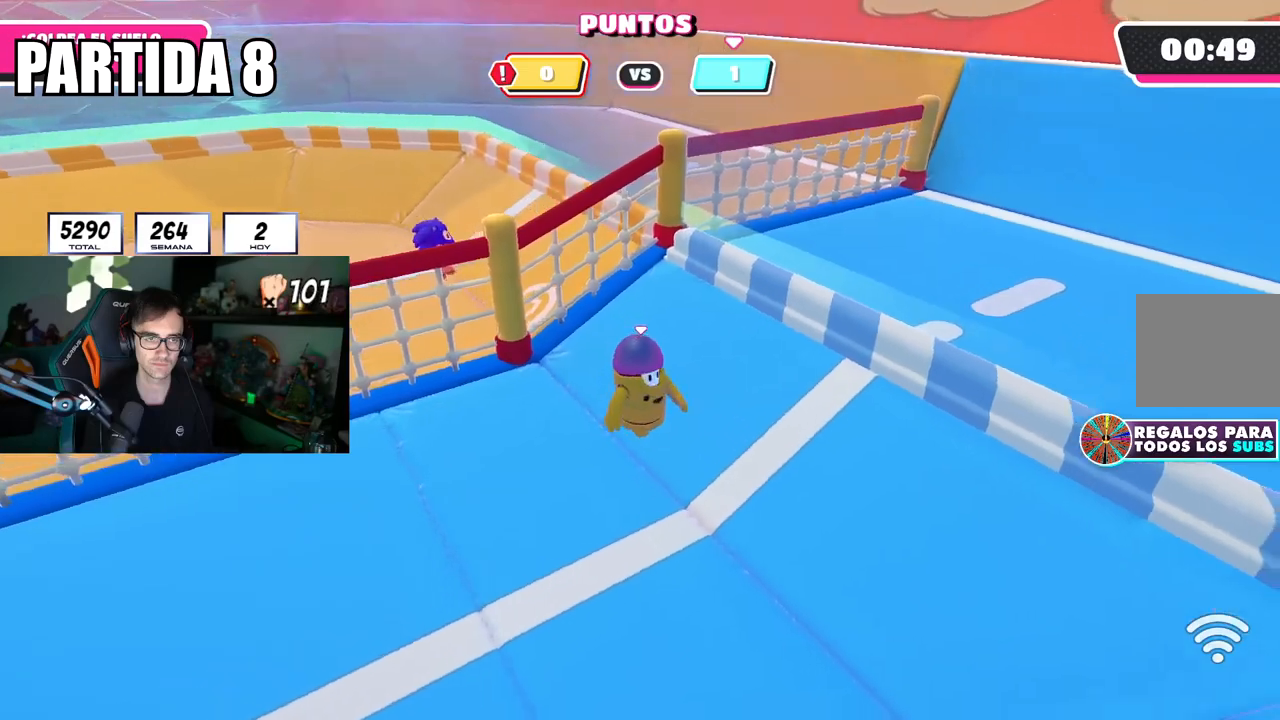
{"buttons": [], "left_stick": "center", "right_stick": "center", "events": [[333, "right_stick", "up-left"], [350, "left_stick", "center"], [450, "right_stick", "center"]]}
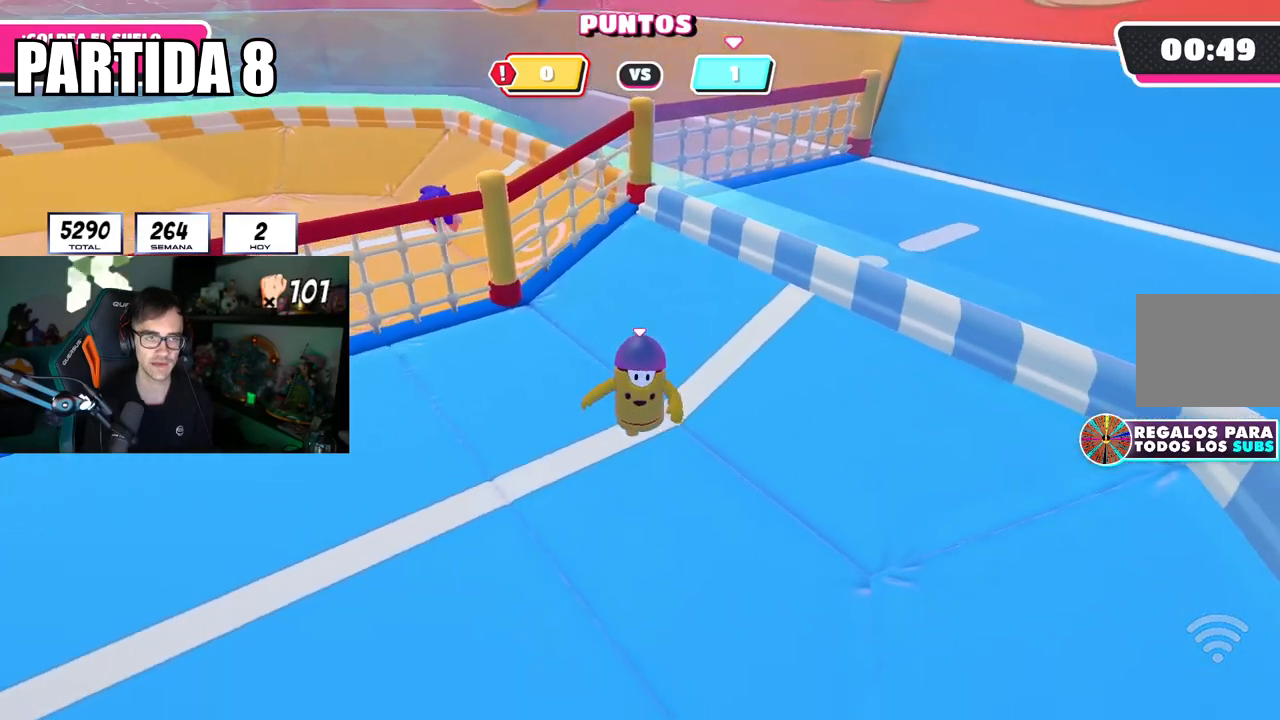
{"buttons": [], "left_stick": "center", "right_stick": "center", "events": [[100, "left_stick", "up-right"], [150, "right_stick", "up"], [250, "left_stick", "center"], [284, "right_stick", "center"]]}
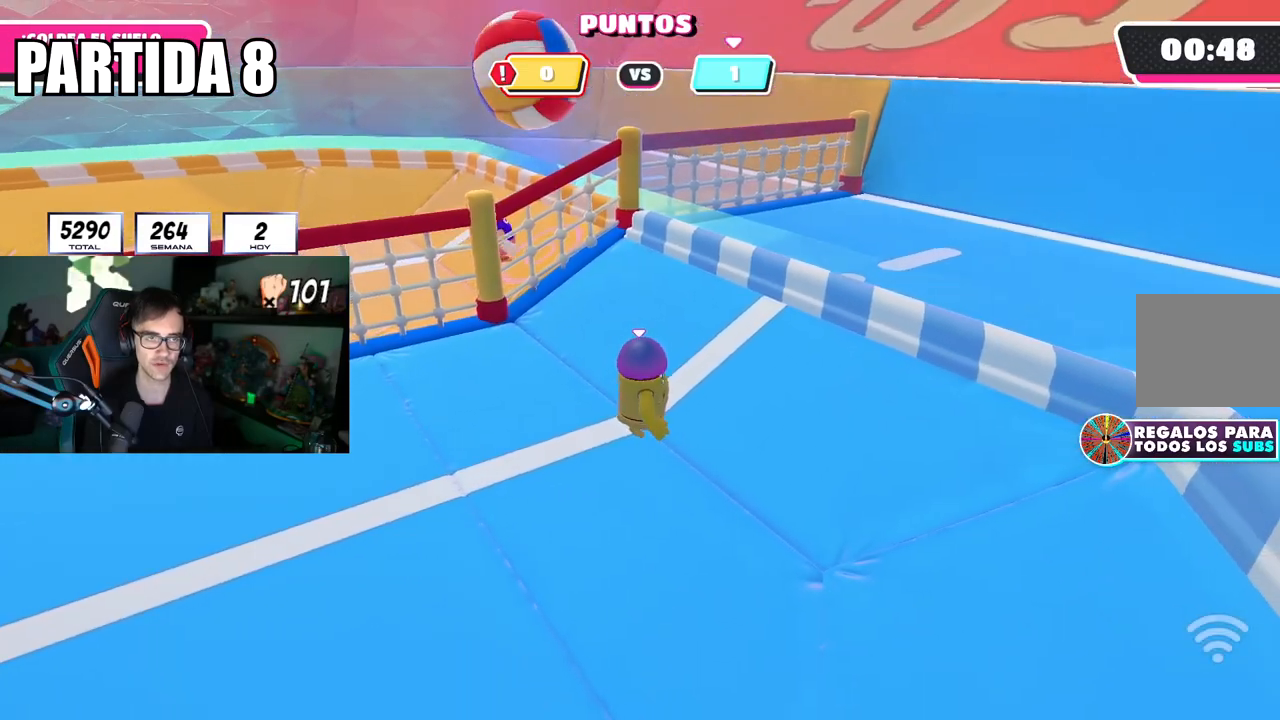
{"buttons": [], "left_stick": "up-right", "right_stick": "center", "events": [[450, "left_stick", "up-right"]]}
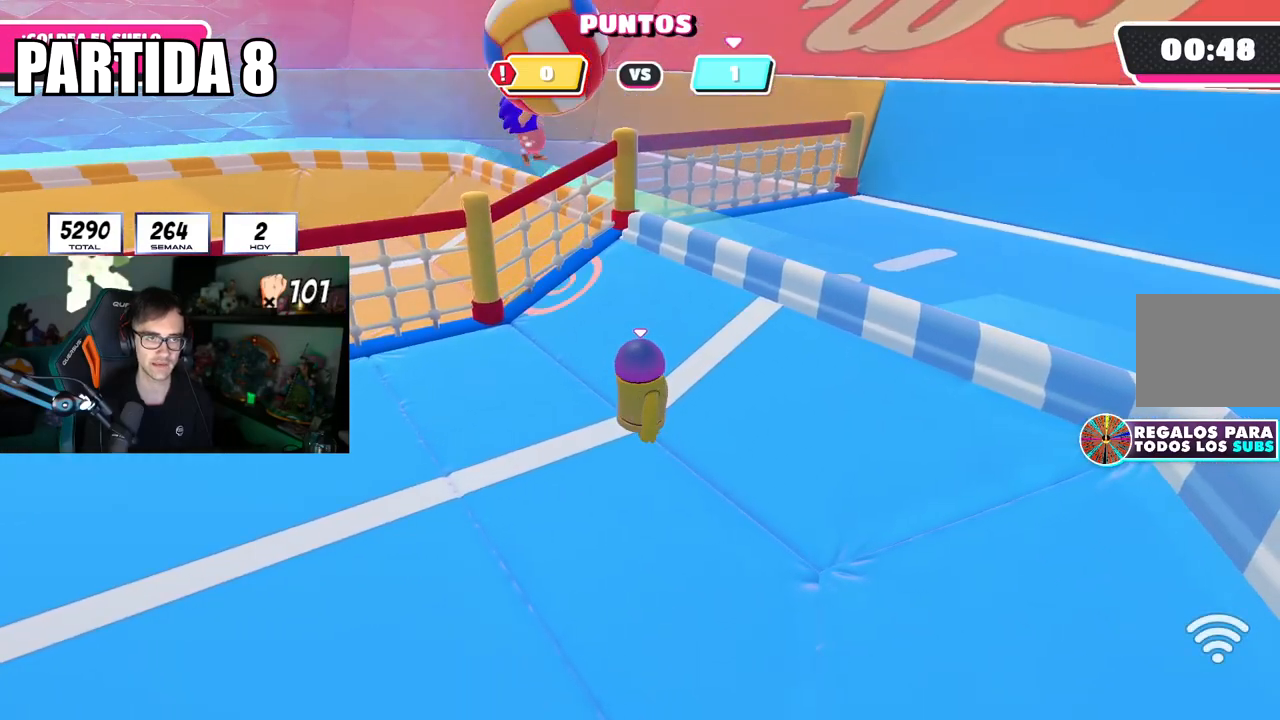
{"buttons": [], "left_stick": "down-left", "right_stick": "down-left", "events": [[133, "left_stick", "left"], [184, "right_stick", "down"], [284, "left_stick", "down-left"], [300, "right_stick", "center"], [384, "right_stick", "down-left"]]}
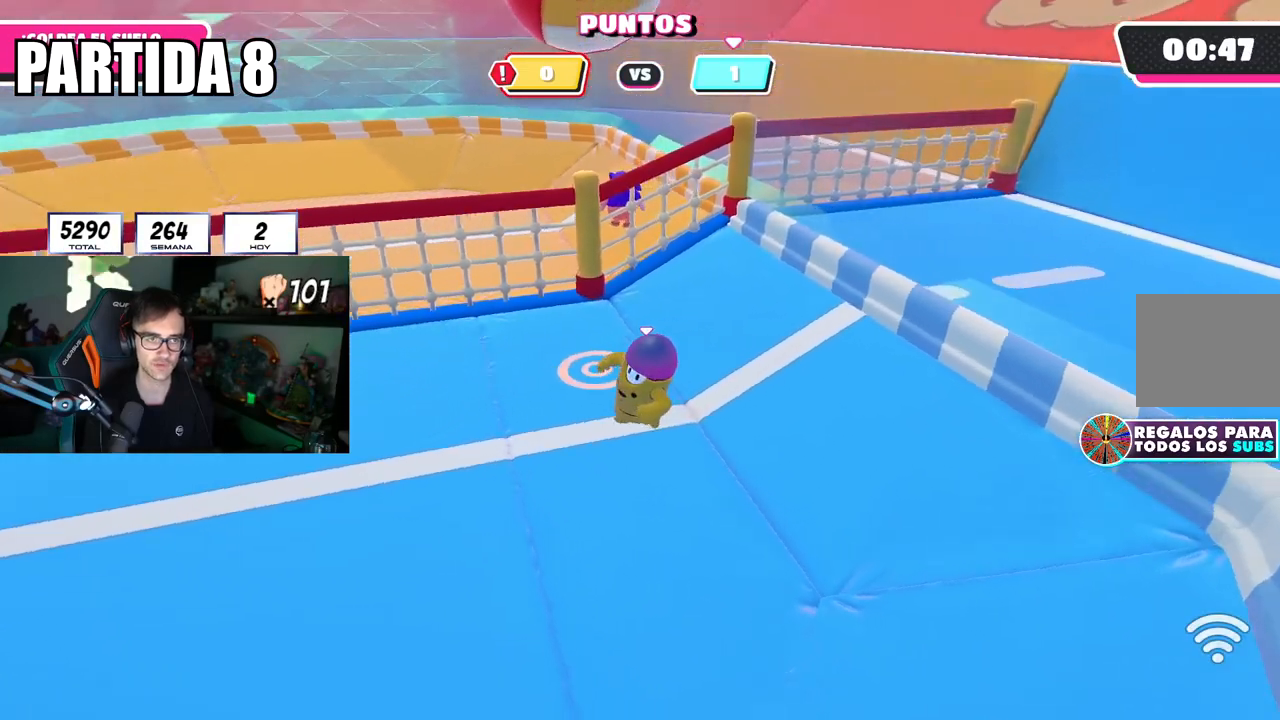
{"buttons": [], "left_stick": "left", "right_stick": "center", "events": [[116, "right_stick", "left"], [266, "right_stick", "center"], [300, "left_stick", "center"], [350, "left_stick", "left"], [400, "right_stick", "up-left"], [483, "right_stick", "center"]]}
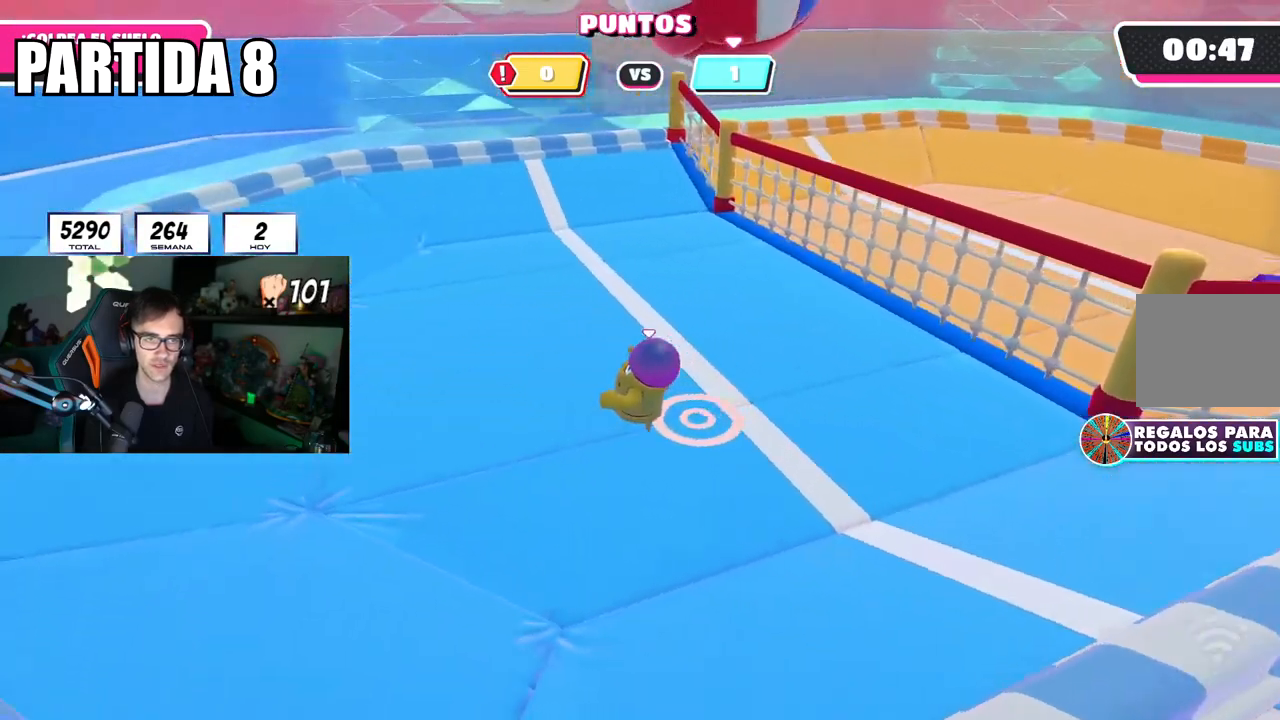
{"buttons": [], "left_stick": "up-left", "right_stick": "center", "events": [[150, "left_stick", "up-left"], [384, "left_stick", "center"], [434, "left_stick", "up-left"]]}
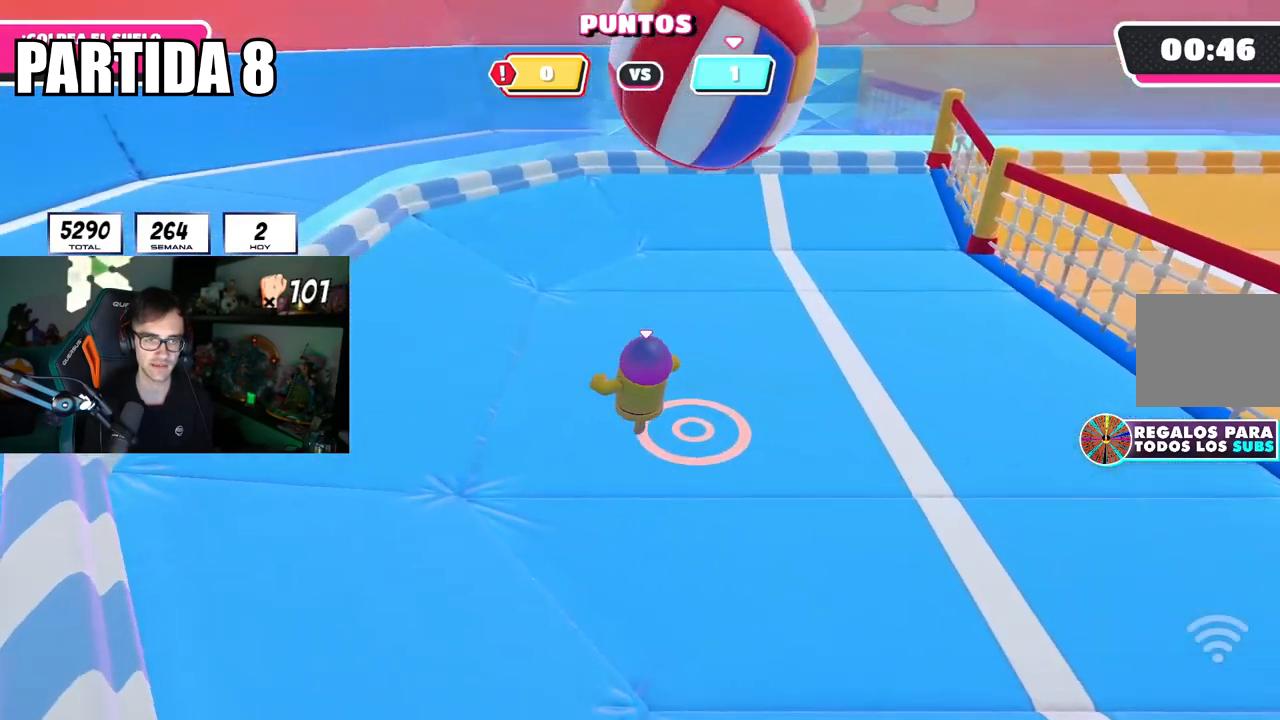
{"buttons": ["CROSS"], "left_stick": "up-left", "right_stick": "center", "events": [[100, "left_stick", "center"], [150, "left_stick", "up-left"], [283, "left_stick", "center"], [367, "CROSS", "down"], [367, "left_stick", "up-left"]]}
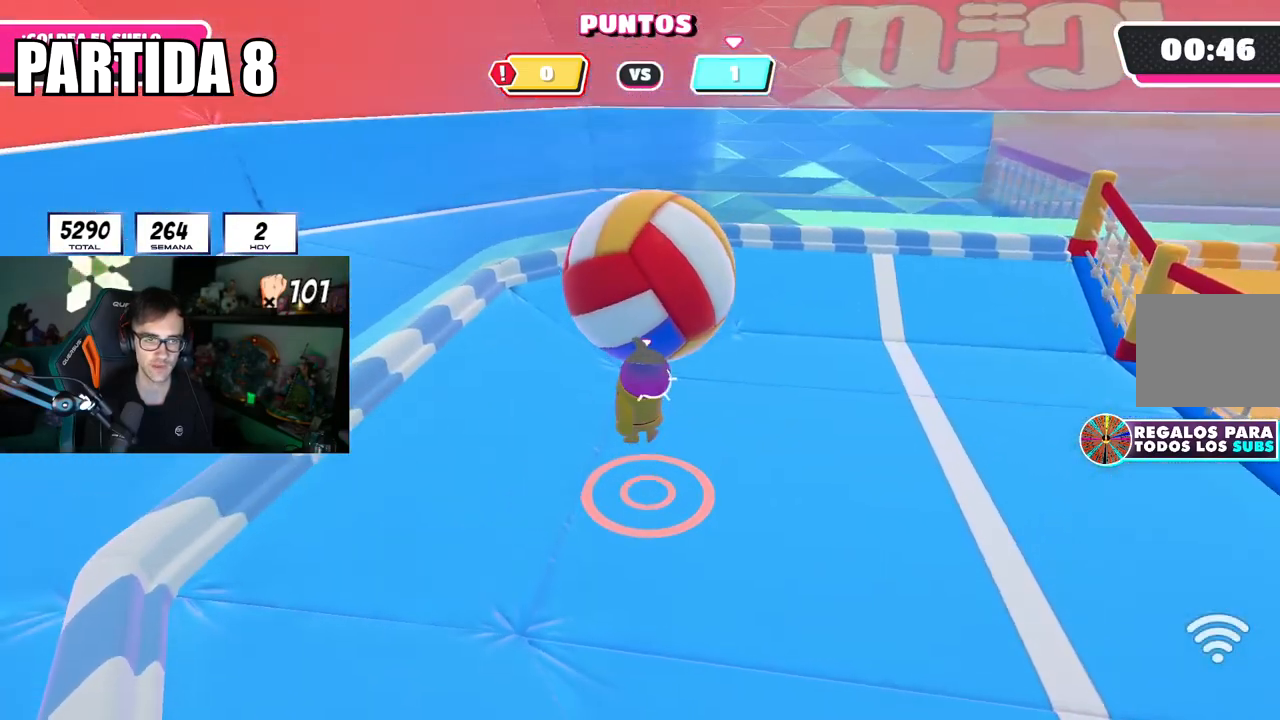
{"buttons": [], "left_stick": "right", "right_stick": "center", "events": [[17, "CROSS", "up"], [184, "right_stick", "down-left"], [300, "right_stick", "center"], [434, "left_stick", "right"]]}
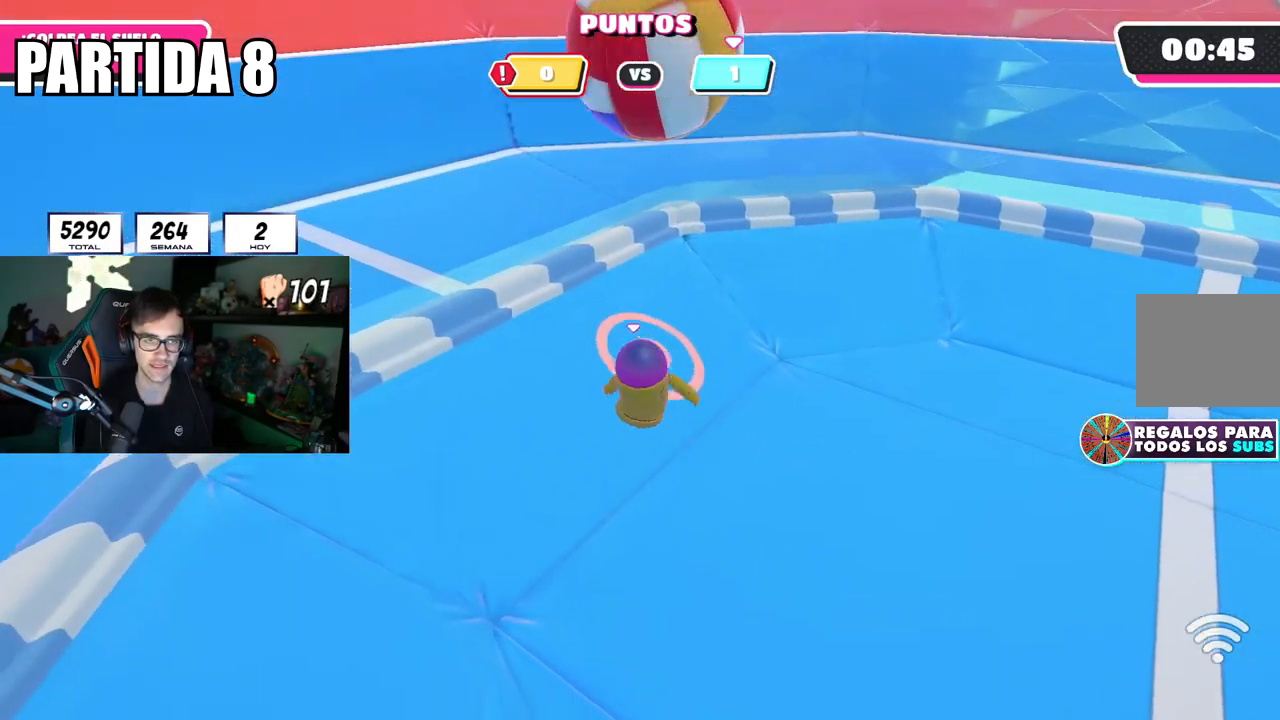
{"buttons": [], "left_stick": "up-right", "right_stick": "center", "events": [[183, "left_stick", "up-right"]]}
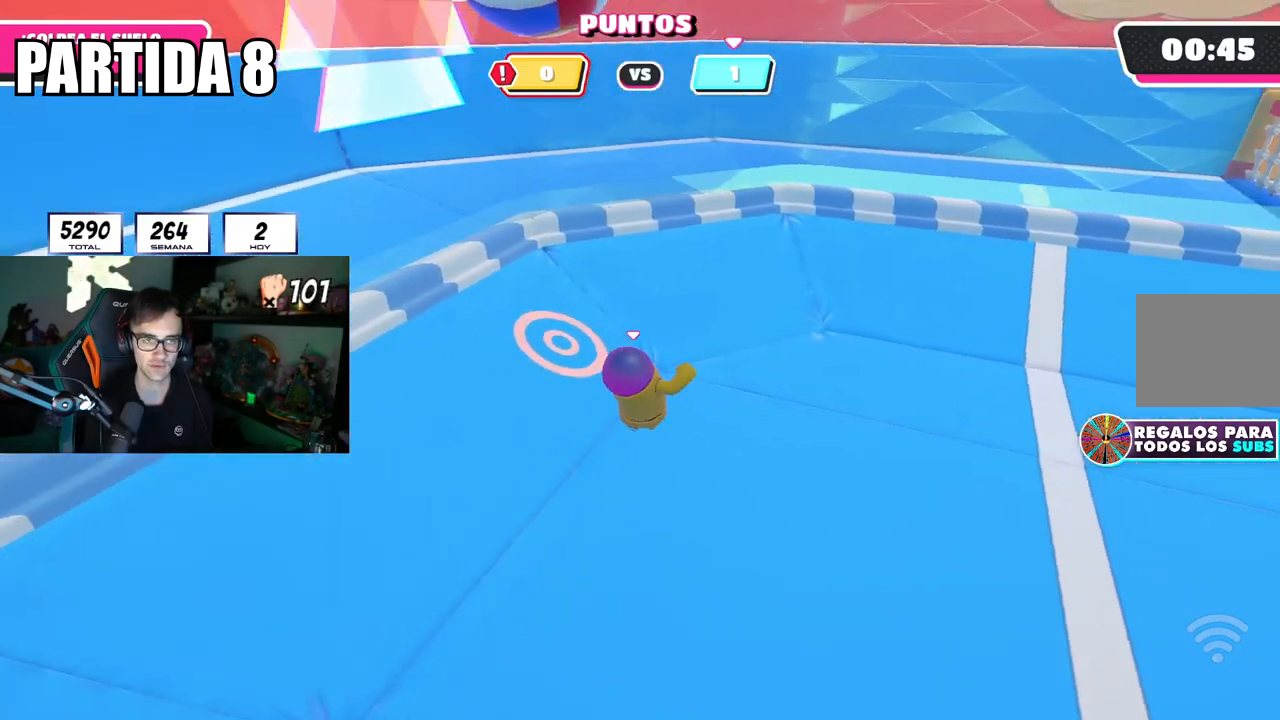
{"buttons": [], "left_stick": "up-right", "right_stick": "center", "events": [[300, "left_stick", "center"], [434, "left_stick", "up-right"]]}
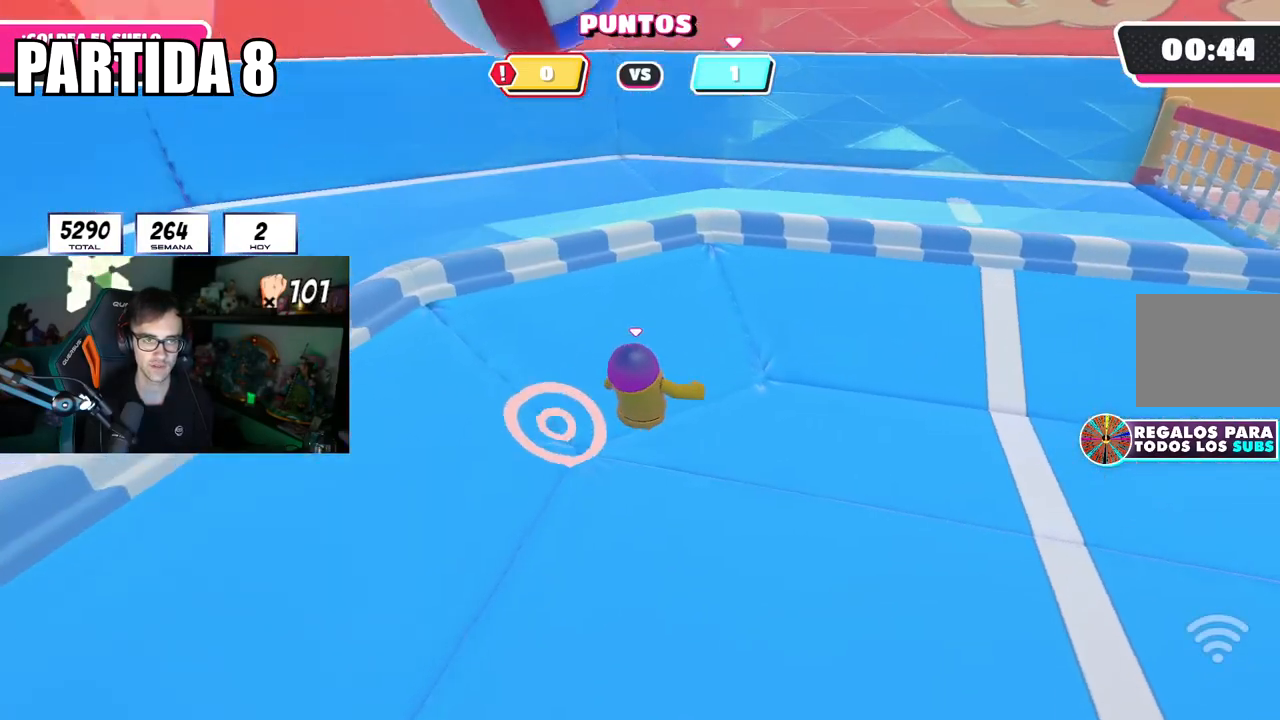
{"buttons": [], "left_stick": "up-right", "right_stick": "center", "events": [[50, "left_stick", "center"], [133, "left_stick", "up"], [266, "left_stick", "center"], [433, "left_stick", "up-right"]]}
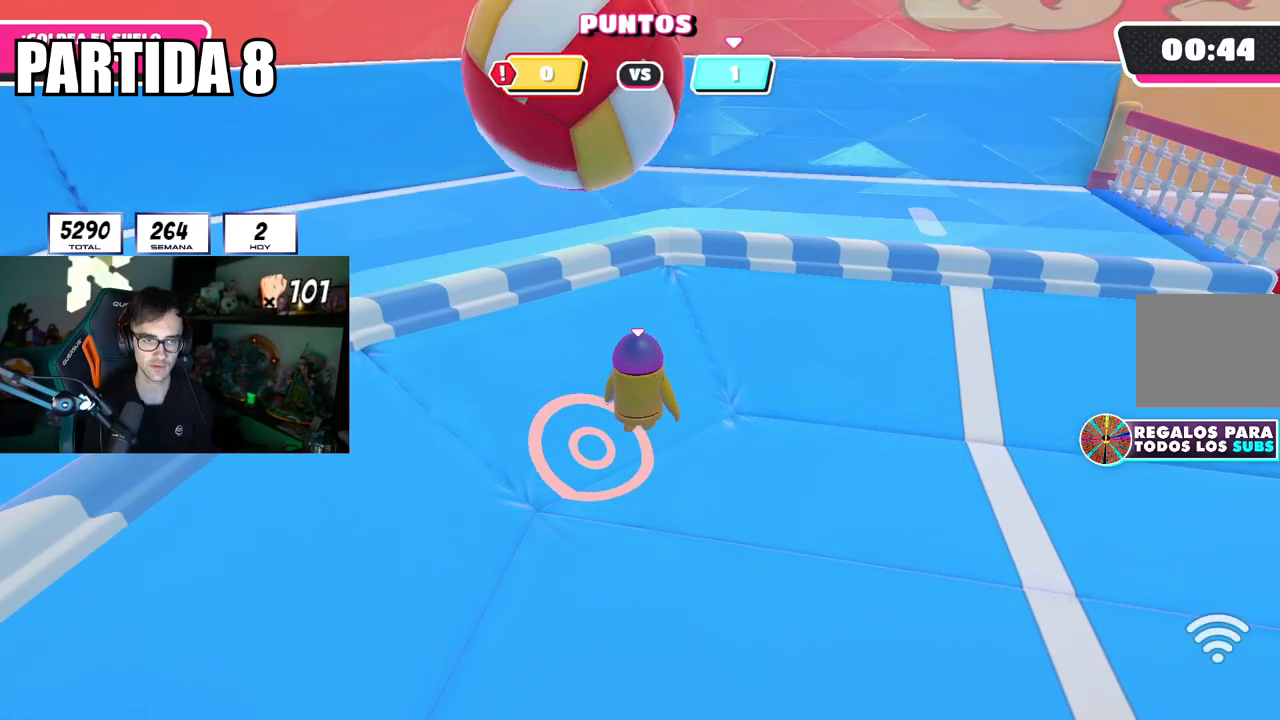
{"buttons": ["CROSS"], "left_stick": "down-right", "right_stick": "center", "events": [[34, "left_stick", "center"], [351, "CROSS", "down"], [351, "left_stick", "down-right"]]}
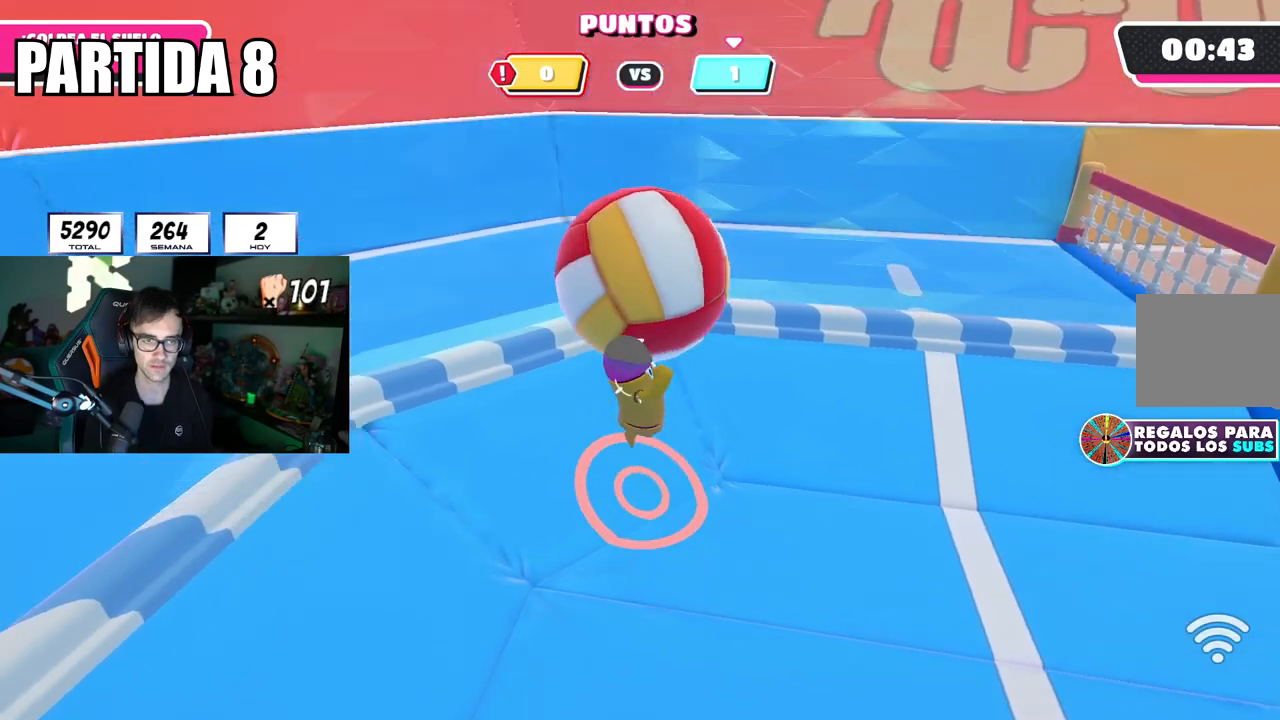
{"buttons": [], "left_stick": "down-right", "right_stick": "center", "events": [[33, "CROSS", "up"]]}
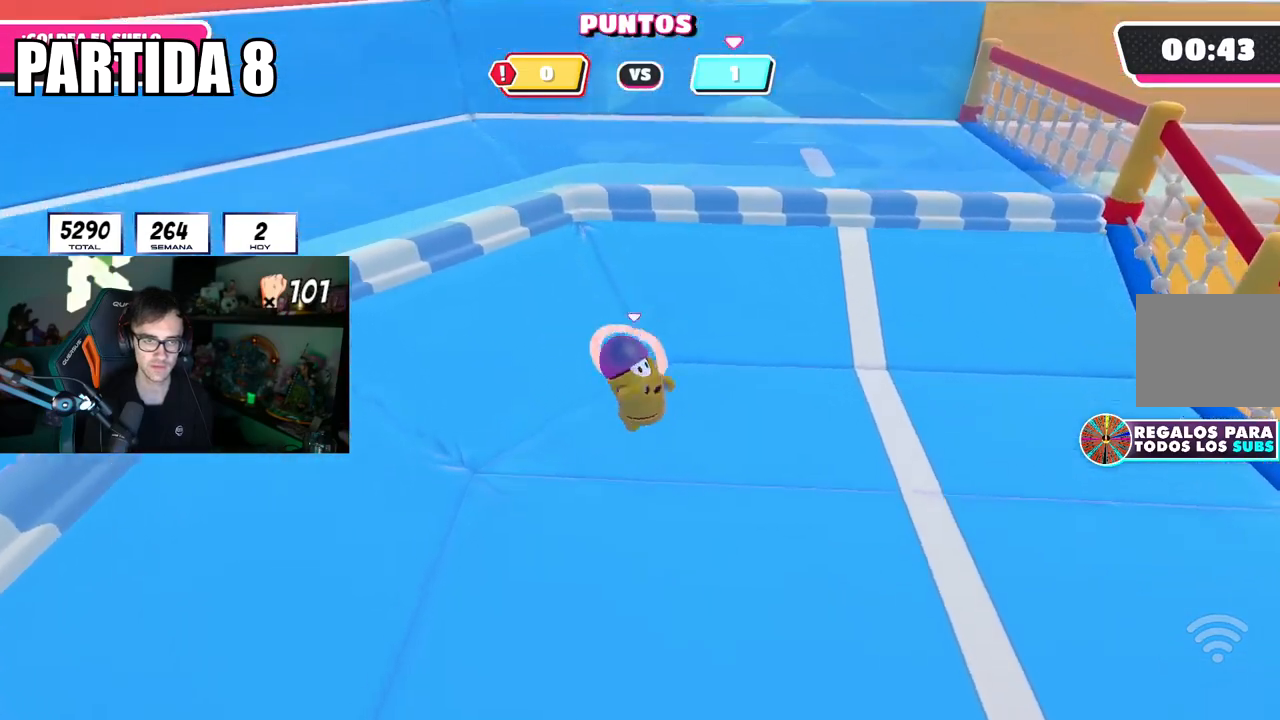
{"buttons": [], "left_stick": "up", "right_stick": "center", "events": [[17, "left_stick", "center"], [100, "left_stick", "up"]]}
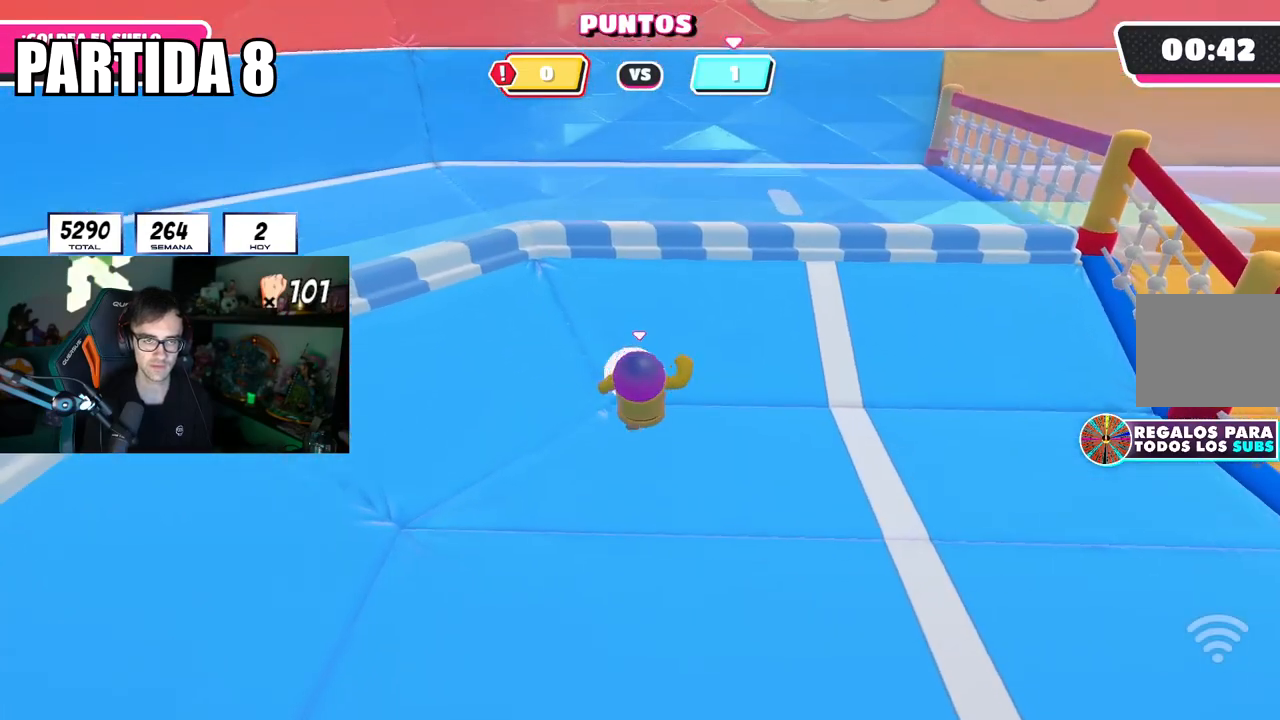
{"buttons": [], "left_stick": "up-right", "right_stick": "up", "events": [[33, "right_stick", "up"], [133, "right_stick", "center"], [267, "left_stick", "center"], [450, "right_stick", "up"], [484, "left_stick", "up-right"]]}
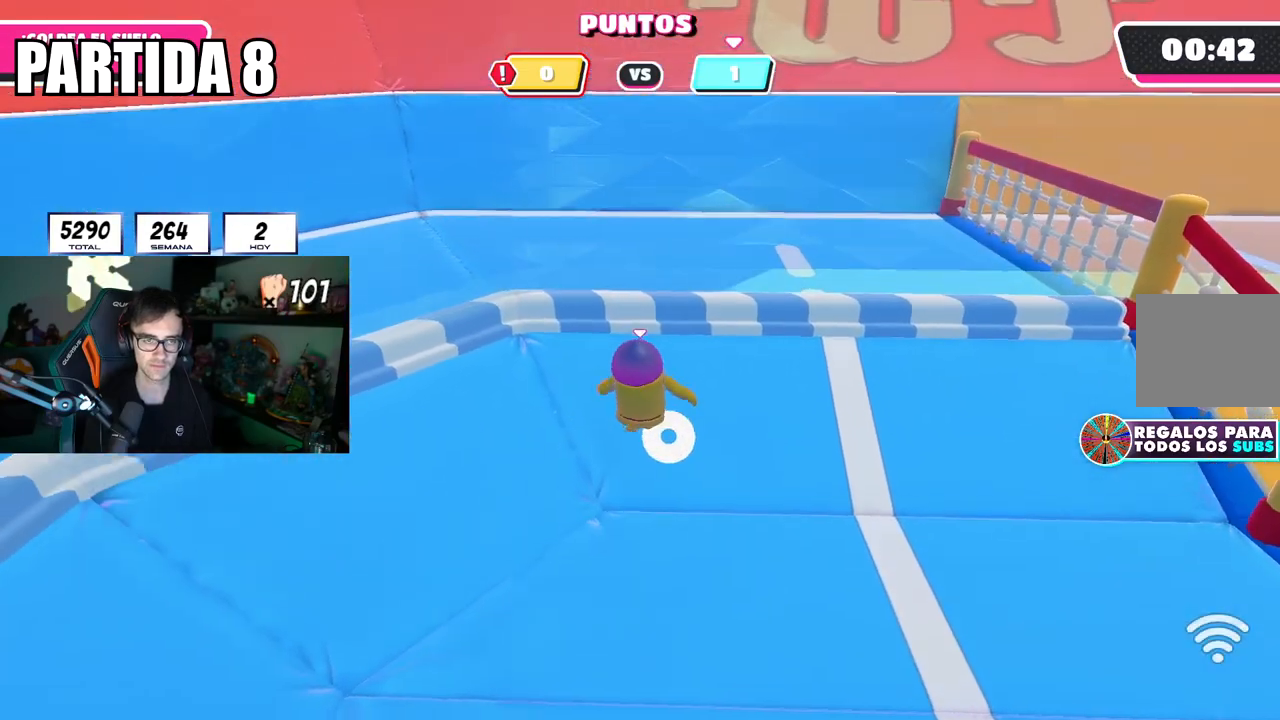
{"buttons": [], "left_stick": "right", "right_stick": "center", "events": [[34, "right_stick", "center"], [100, "left_stick", "center"], [451, "left_stick", "right"]]}
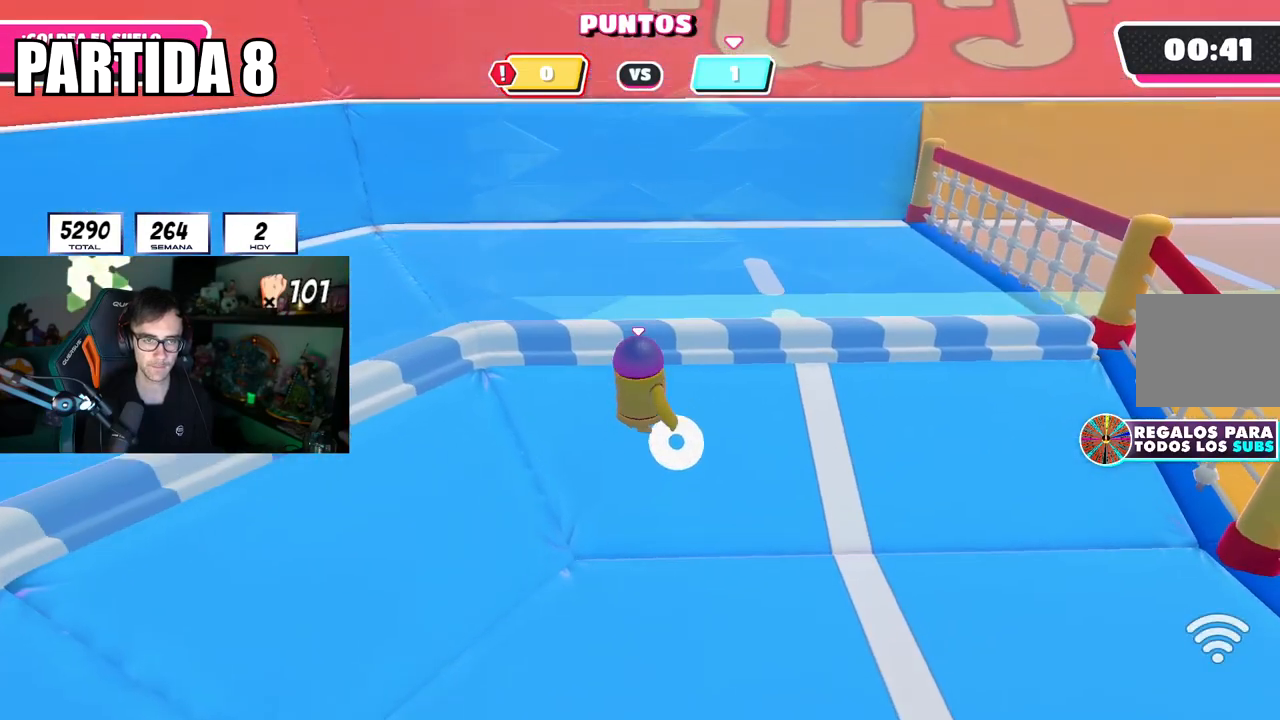
{"buttons": [], "left_stick": "right", "right_stick": "center", "events": [[67, "left_stick", "center"], [300, "right_stick", "left"], [350, "right_stick", "center"], [467, "left_stick", "right"]]}
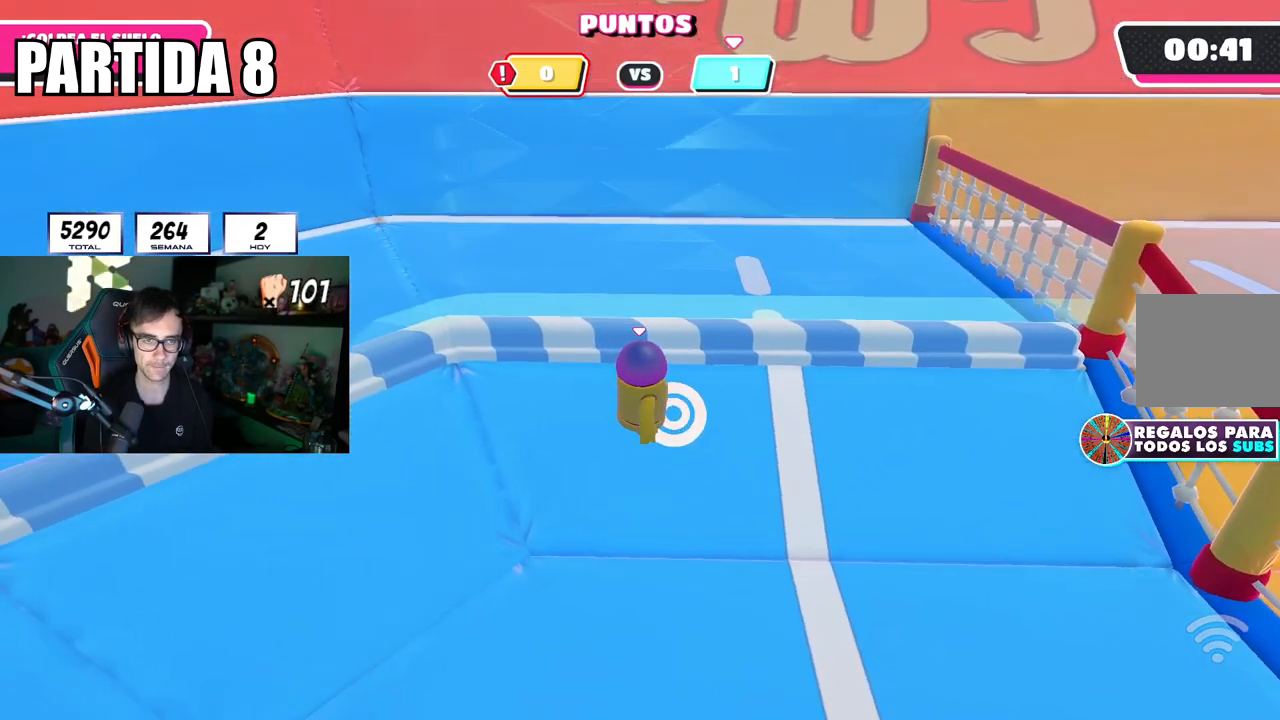
{"buttons": [], "left_stick": "right", "right_stick": "center", "events": [[84, "left_stick", "center"], [134, "left_stick", "up"], [251, "left_stick", "center"], [451, "left_stick", "right"]]}
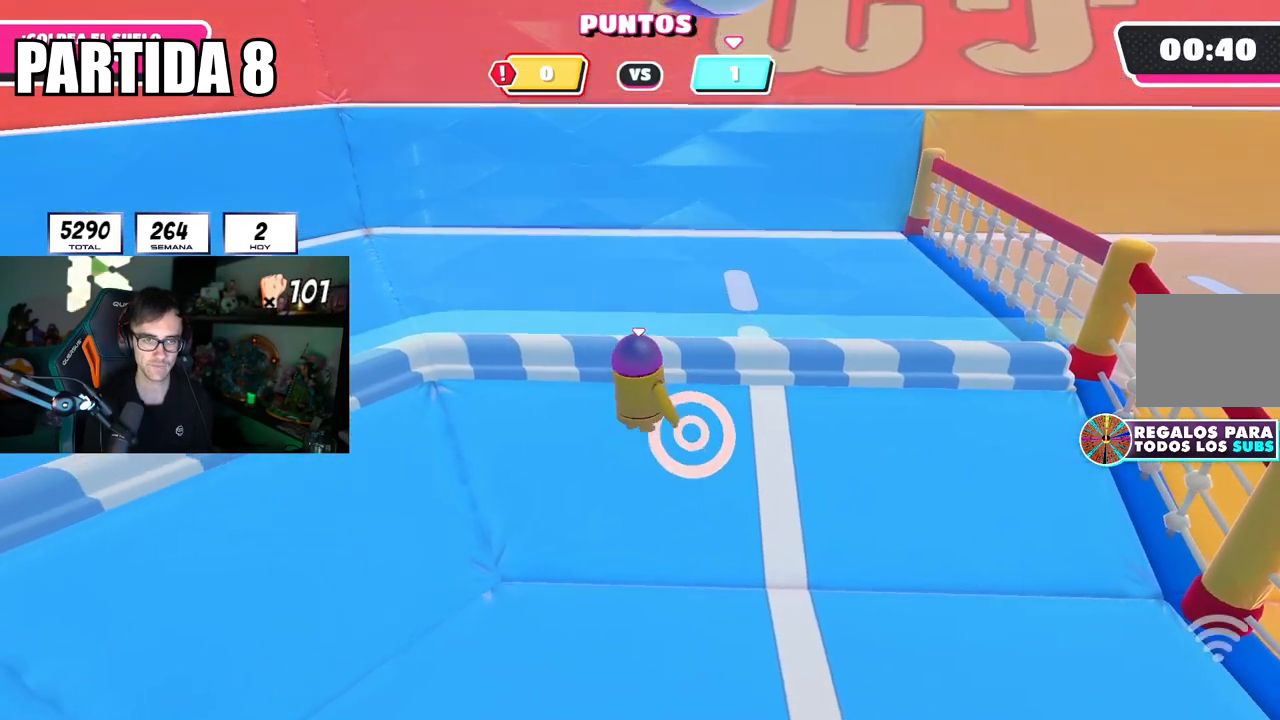
{"buttons": ["CROSS"], "left_stick": "right", "right_stick": "center", "events": [[50, "left_stick", "center"], [300, "left_stick", "right"], [384, "CROSS", "down"]]}
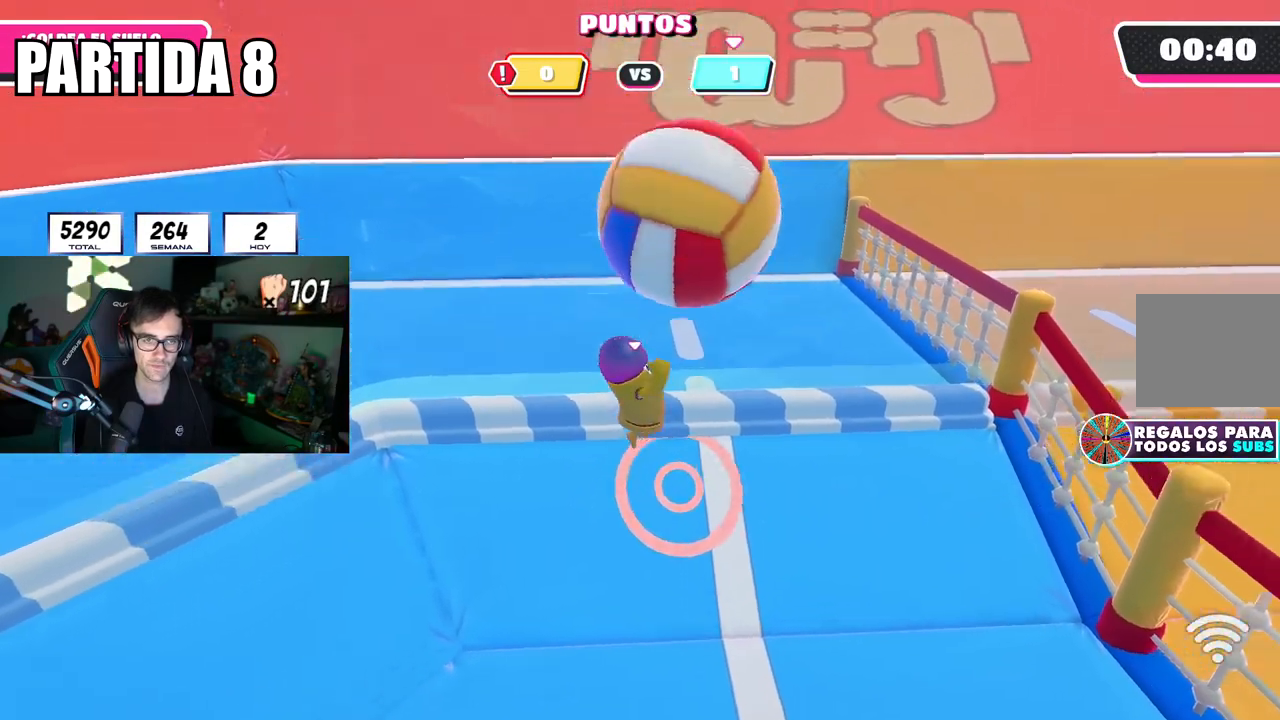
{"buttons": [], "left_stick": "right", "right_stick": "center", "events": [[67, "CROSS", "up"]]}
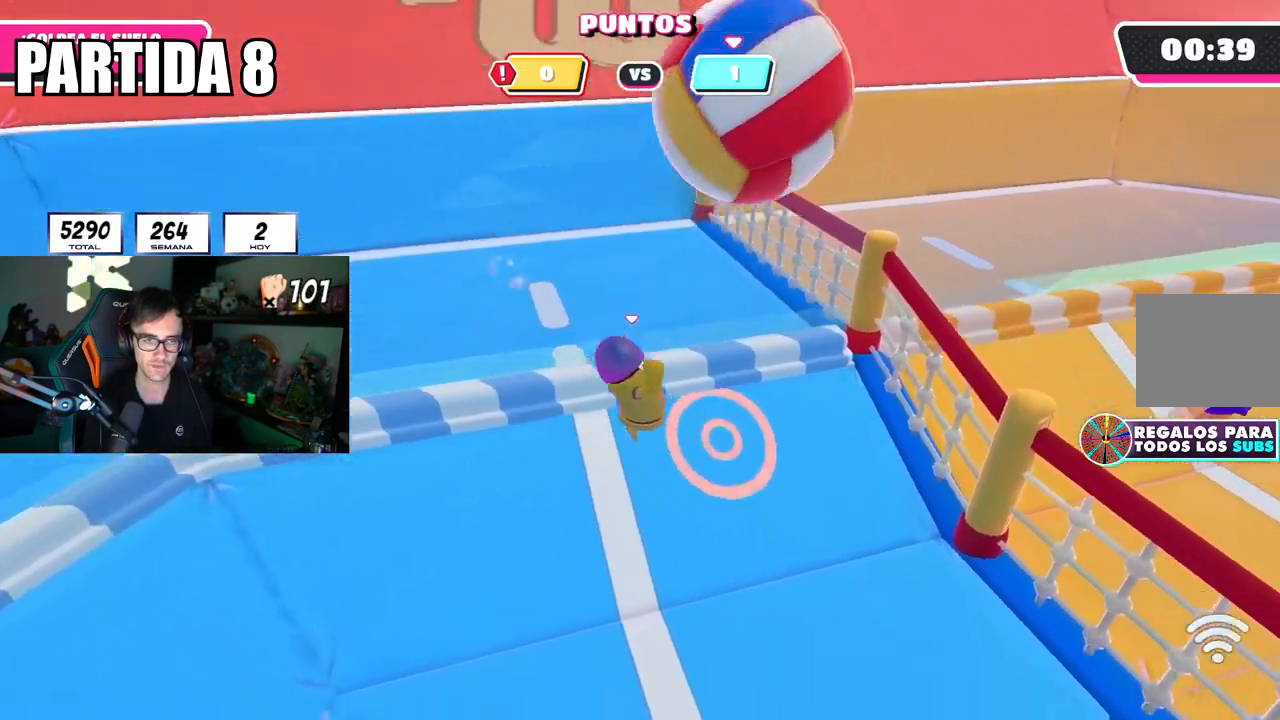
{"buttons": [], "left_stick": "down-right", "right_stick": "down", "events": [[384, "left_stick", "down-right"], [384, "right_stick", "down"]]}